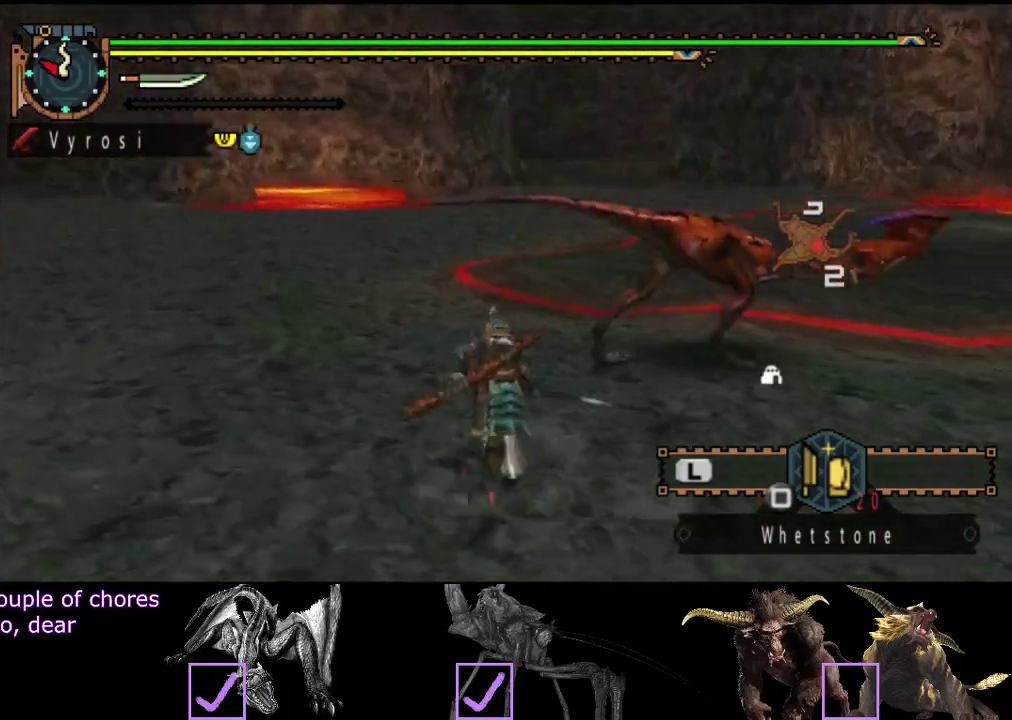
Gameplay with a controller (PlayStation layout); each line is a JSON object with the inputs held at the frame after it. "events" lists button and stick changes between this image and that frame as [ms after this image, input, new state], when the widget could be followed in between. Not read: L3 R3.
{"buttons": ["TRIANGLE"], "left_stick": "up", "right_stick": "center", "events": [[83, "CIRCLE", "down"], [183, "CIRCLE", "up"], [317, "TRIANGLE", "down"]]}
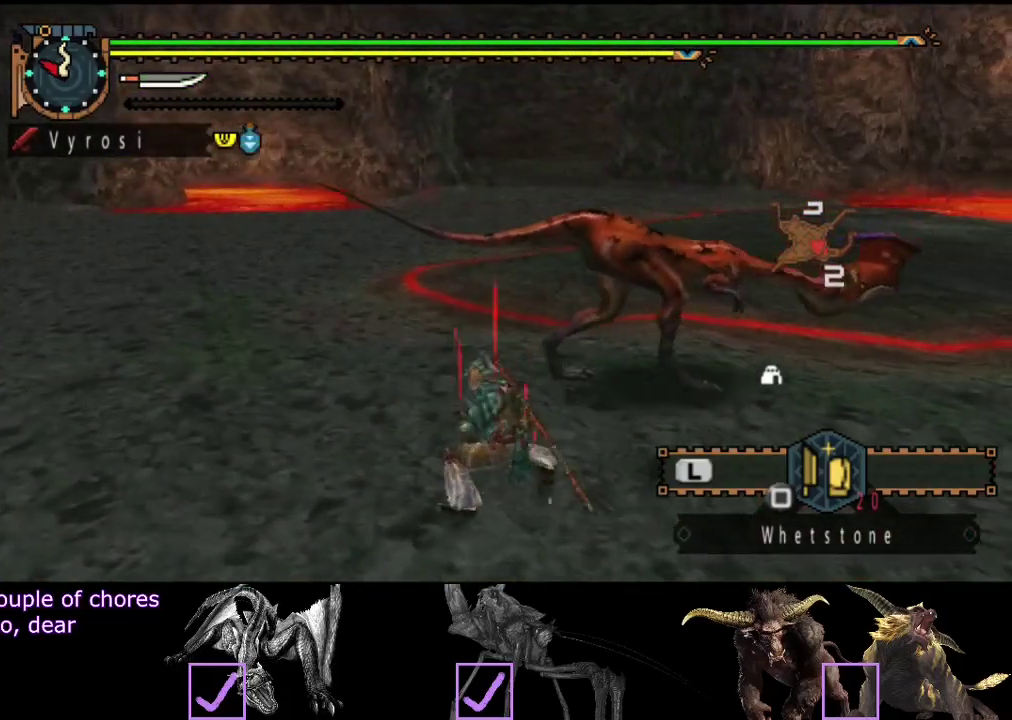
{"buttons": ["TRIANGLE"], "left_stick": "left", "right_stick": "center", "events": [[17, "left_stick", "center"], [167, "TRIANGLE", "up"], [233, "TRIANGLE", "down"], [233, "left_stick", "left"], [300, "TRIANGLE", "up"], [367, "TRIANGLE", "down"]]}
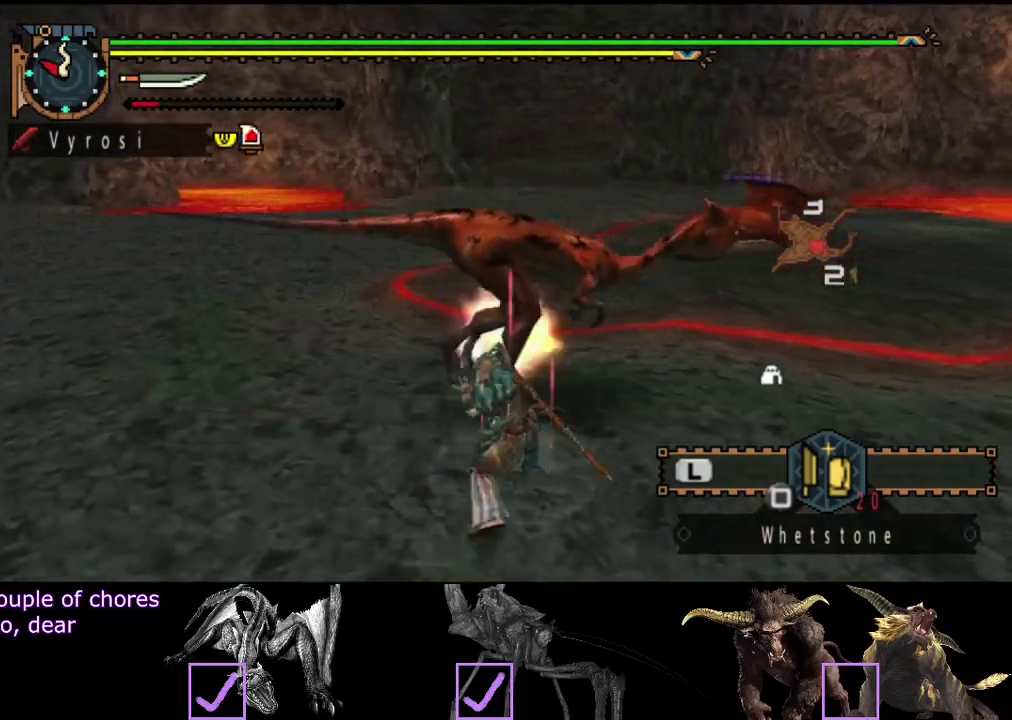
{"buttons": [], "left_stick": "left", "right_stick": "center", "events": [[100, "TRIANGLE", "up"], [167, "TRIANGLE", "down"], [433, "TRIANGLE", "up"]]}
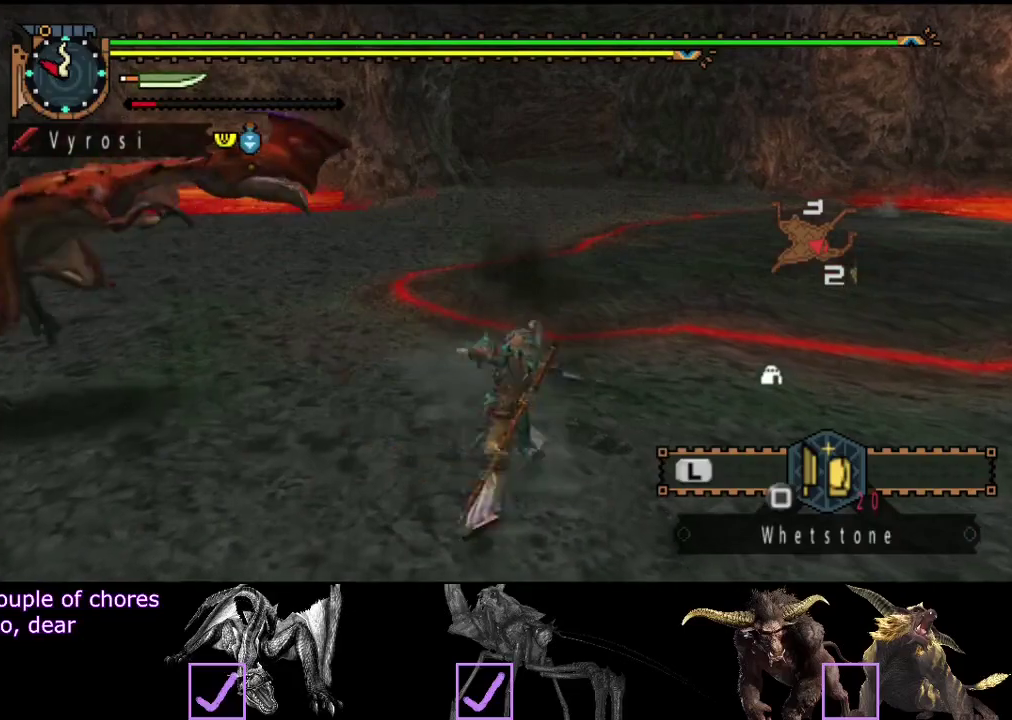
{"buttons": [], "left_stick": "center", "right_stick": "center", "events": [[133, "right_stick", "left"], [300, "right_stick", "center"], [333, "left_stick", "center"]]}
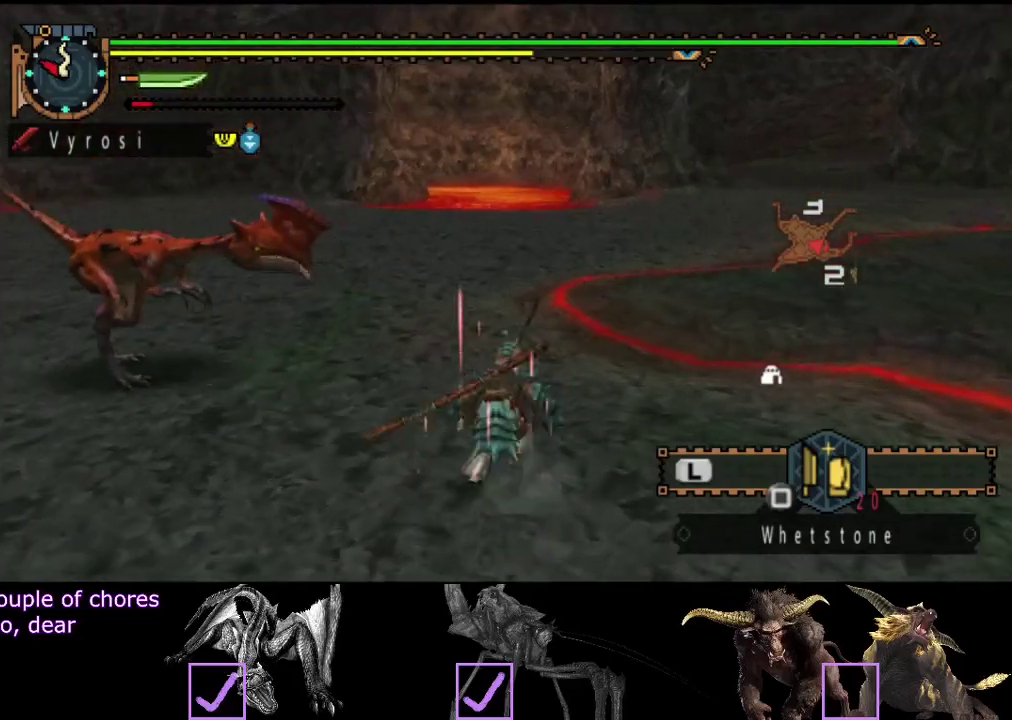
{"buttons": [], "left_stick": "center", "right_stick": "left", "events": [[233, "right_stick", "left"]]}
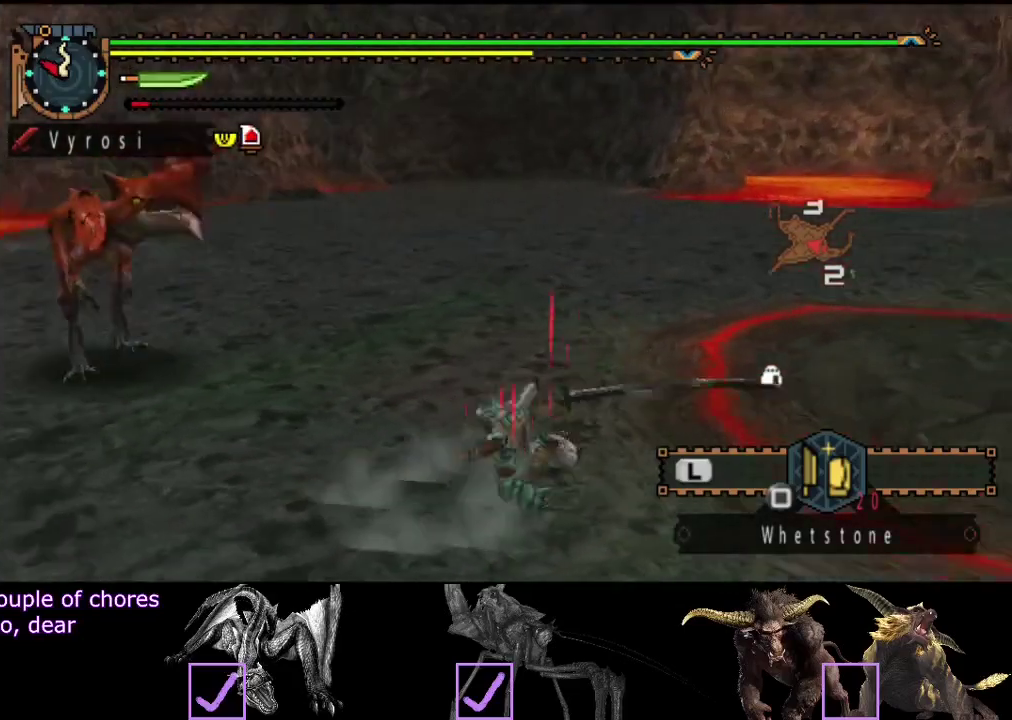
{"buttons": [], "left_stick": "up-right", "right_stick": "center", "events": [[17, "left_stick", "up-right"], [250, "right_stick", "center"]]}
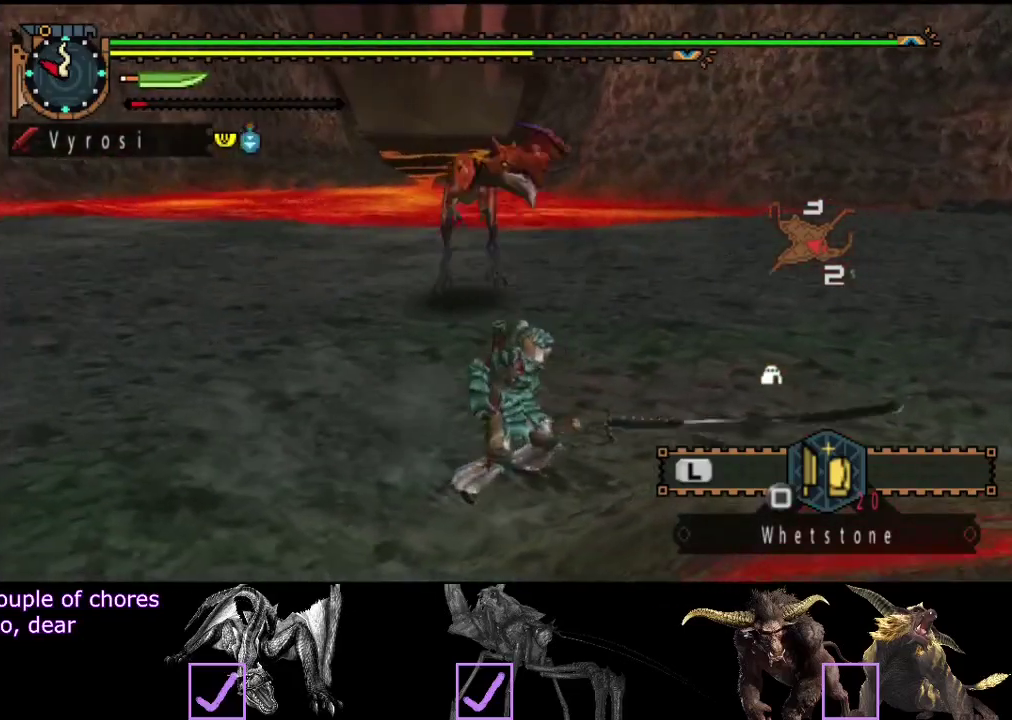
{"buttons": [], "left_stick": "up-right", "right_stick": "center", "events": [[150, "right_stick", "left"], [350, "right_stick", "center"]]}
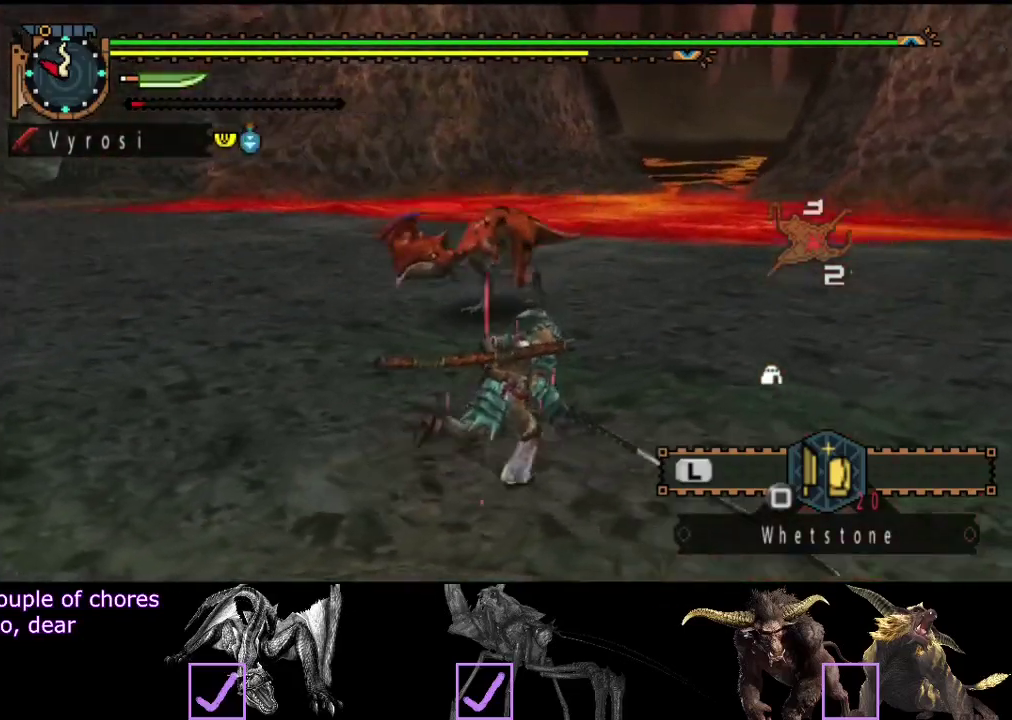
{"buttons": [], "left_stick": "up-right", "right_stick": "right", "events": [[167, "right_stick", "left"], [300, "right_stick", "center"], [400, "right_stick", "right"]]}
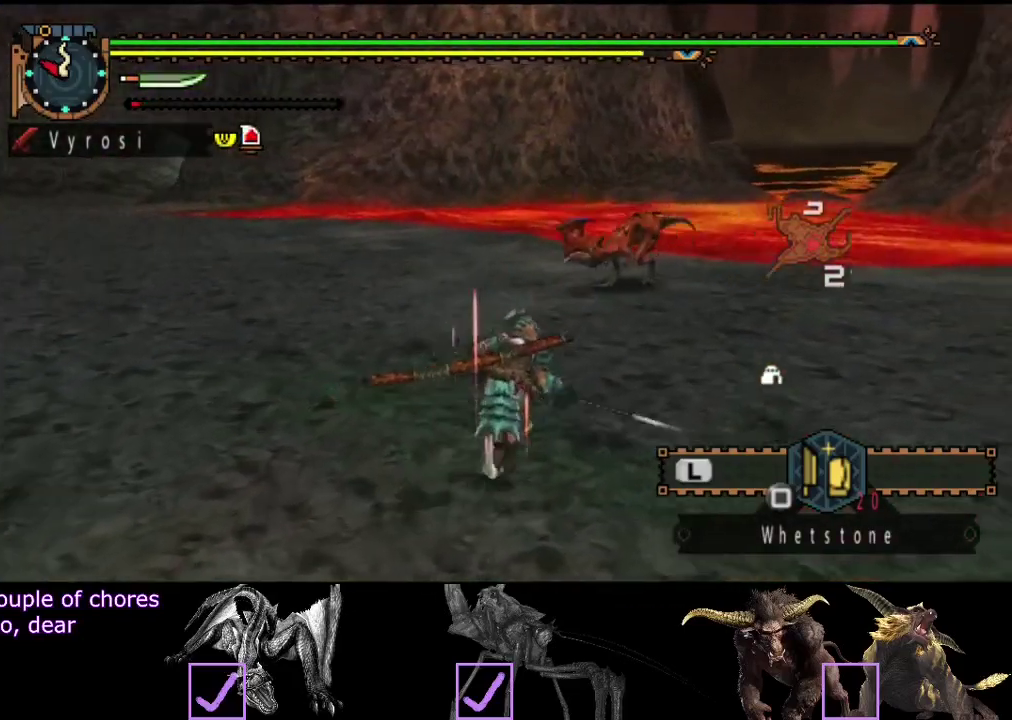
{"buttons": [], "left_stick": "up", "right_stick": "center", "events": [[33, "left_stick", "up"], [33, "right_stick", "center"]]}
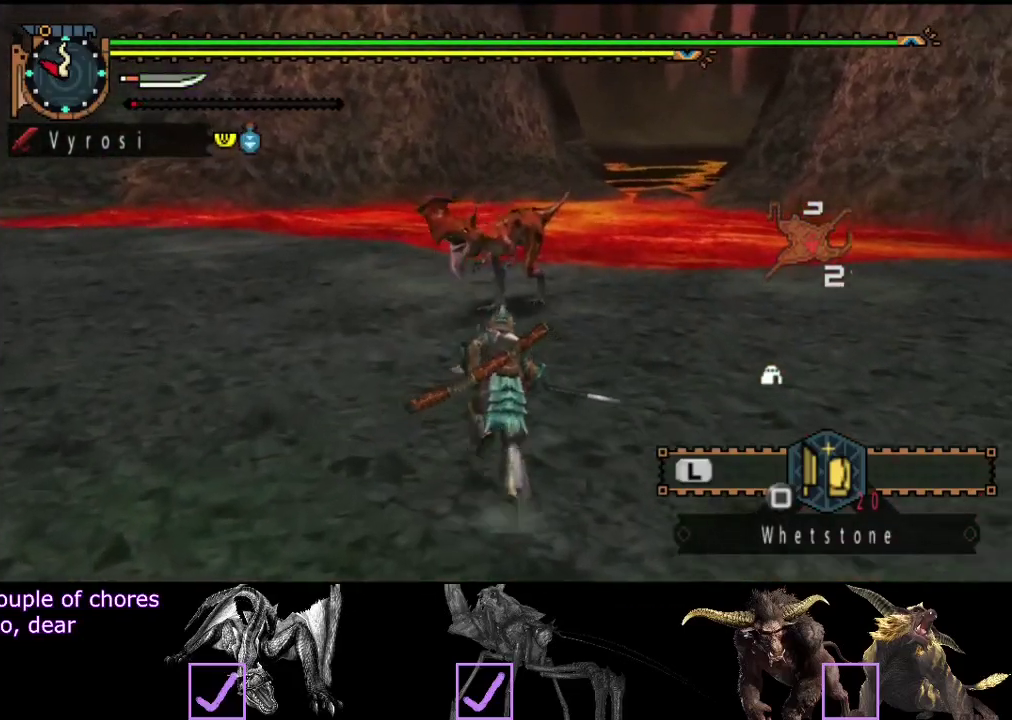
{"buttons": [], "left_stick": "up", "right_stick": "center", "events": [[333, "TRIANGLE", "down"], [467, "TRIANGLE", "up"]]}
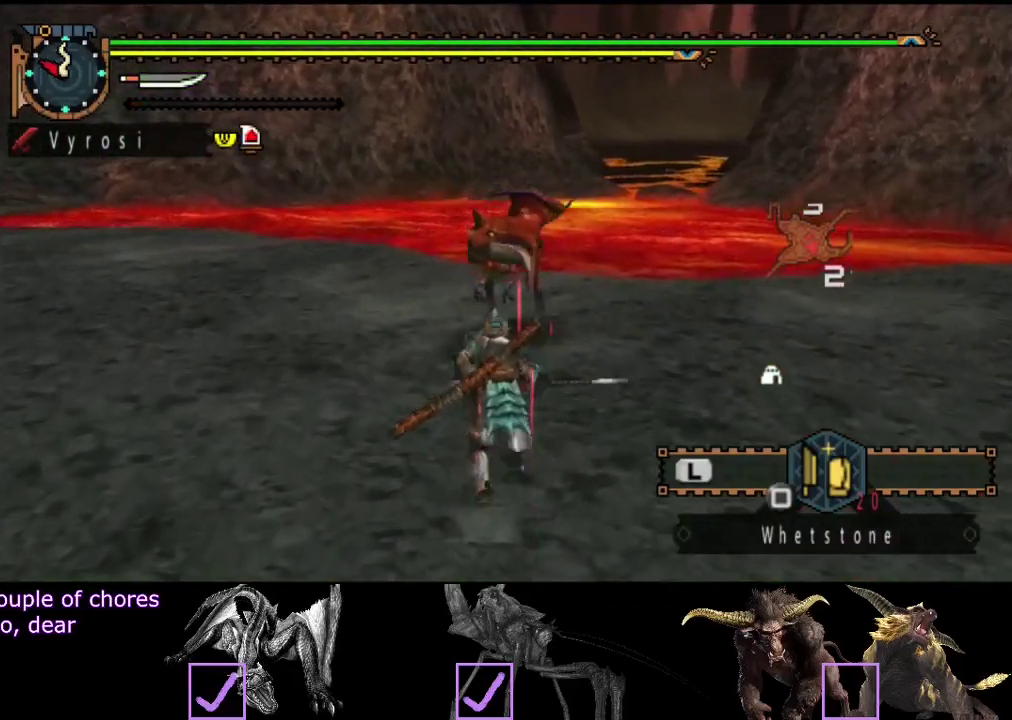
{"buttons": ["CIRCLE"], "left_stick": "up", "right_stick": "center", "events": [[333, "CIRCLE", "down"], [400, "CIRCLE", "up"], [467, "CIRCLE", "down"]]}
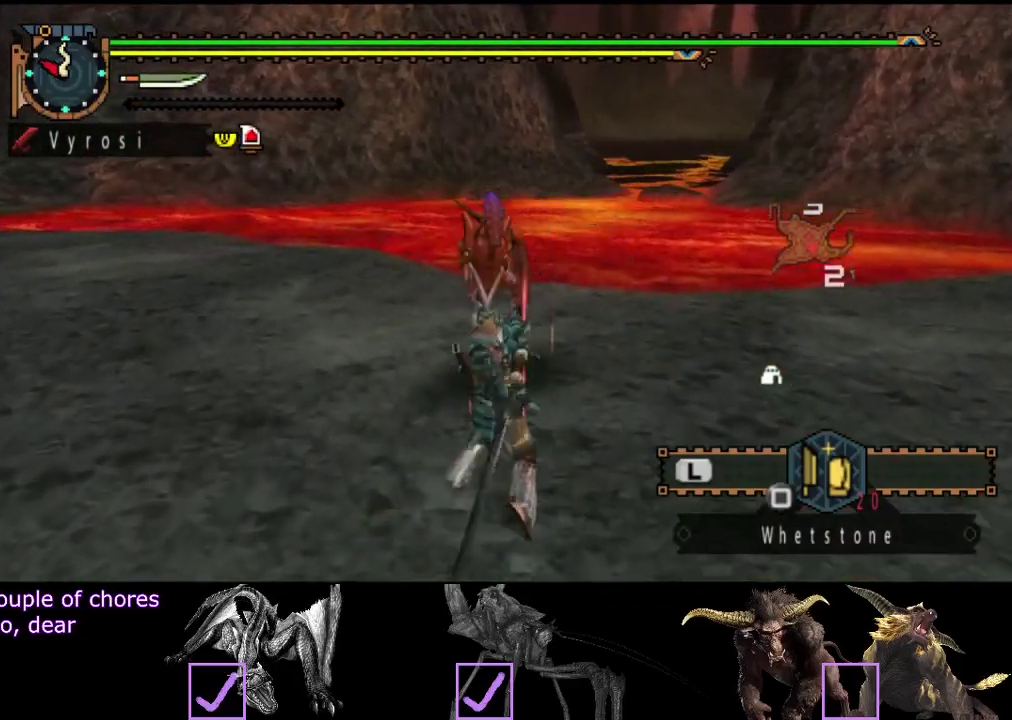
{"buttons": [], "left_stick": "up", "right_stick": "center", "events": [[33, "CIRCLE", "up"], [100, "CIRCLE", "down"], [300, "CIRCLE", "up"], [400, "CIRCLE", "down"], [450, "CIRCLE", "up"]]}
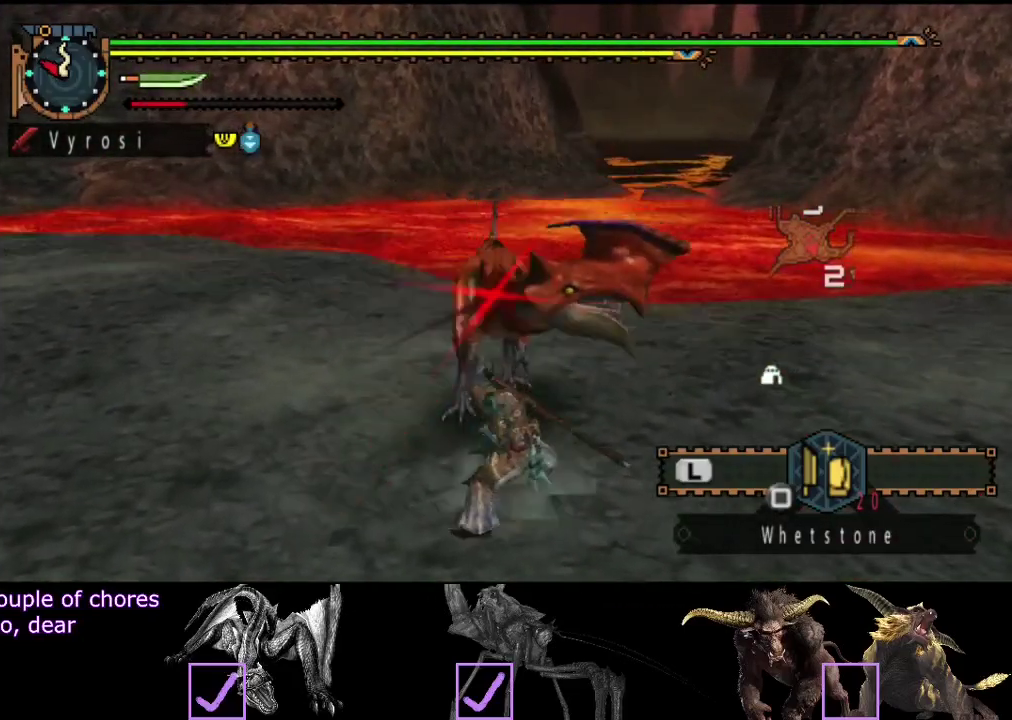
{"buttons": ["TRIANGLE"], "left_stick": "up", "right_stick": "center", "events": [[17, "CIRCLE", "down"], [83, "CIRCLE", "up"], [150, "CIRCLE", "down"], [217, "CIRCLE", "up"], [317, "CIRCLE", "down"], [383, "CIRCLE", "up"], [483, "TRIANGLE", "down"]]}
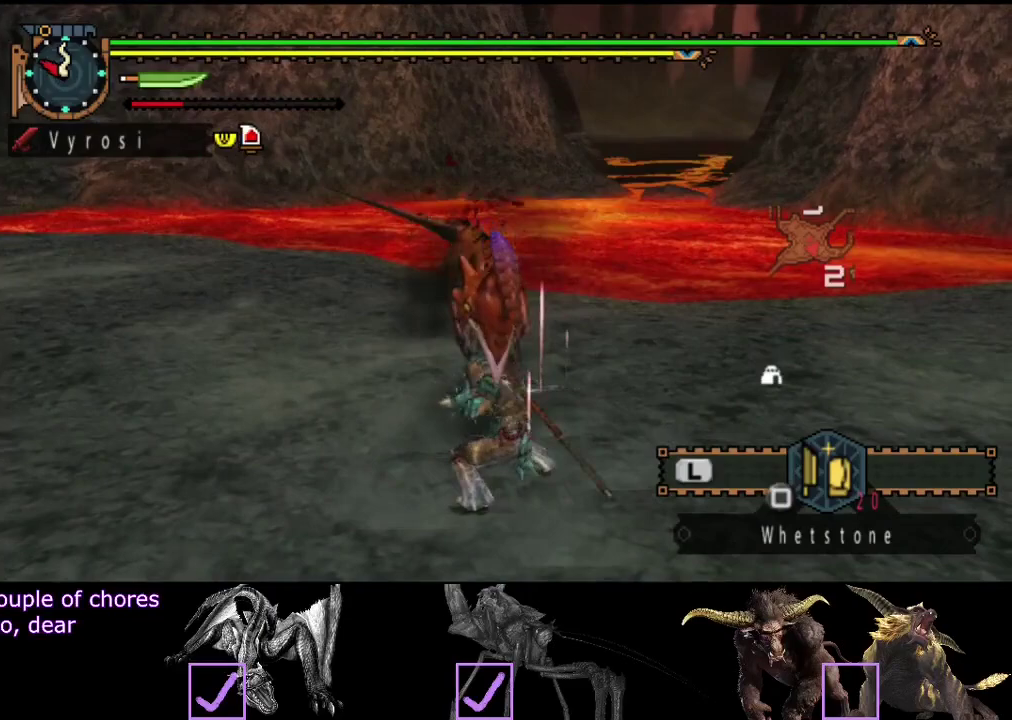
{"buttons": ["TRIANGLE"], "left_stick": "center", "right_stick": "center", "events": [[50, "TRIANGLE", "up"], [117, "TRIANGLE", "down"], [350, "TRIANGLE", "up"], [417, "TRIANGLE", "down"], [450, "left_stick", "center"]]}
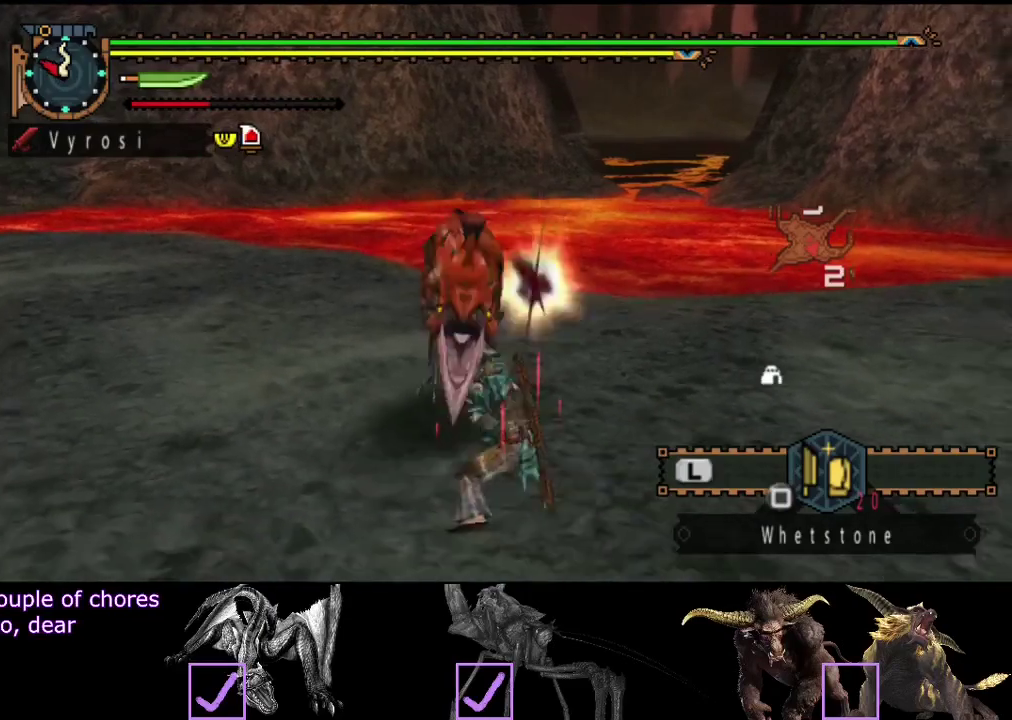
{"buttons": [], "left_stick": "center", "right_stick": "center", "events": [[67, "left_stick", "left"], [150, "TRIANGLE", "up"], [217, "TRIANGLE", "down"], [283, "TRIANGLE", "up"], [483, "left_stick", "center"]]}
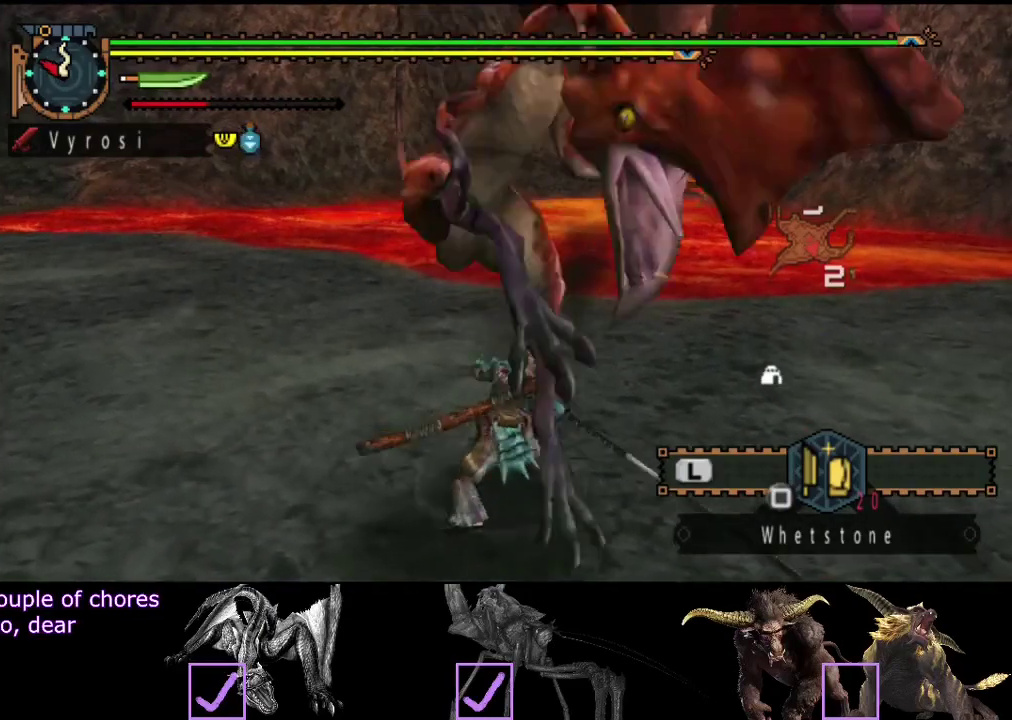
{"buttons": ["CIRCLE", "TRIANGLE"], "left_stick": "center", "right_stick": "center", "events": [[133, "CIRCLE", "down"], [133, "TRIANGLE", "down"], [233, "TRIANGLE", "up"], [300, "TRIANGLE", "down"], [367, "TRIANGLE", "up"], [400, "CIRCLE", "up"], [483, "CIRCLE", "down"], [483, "TRIANGLE", "down"]]}
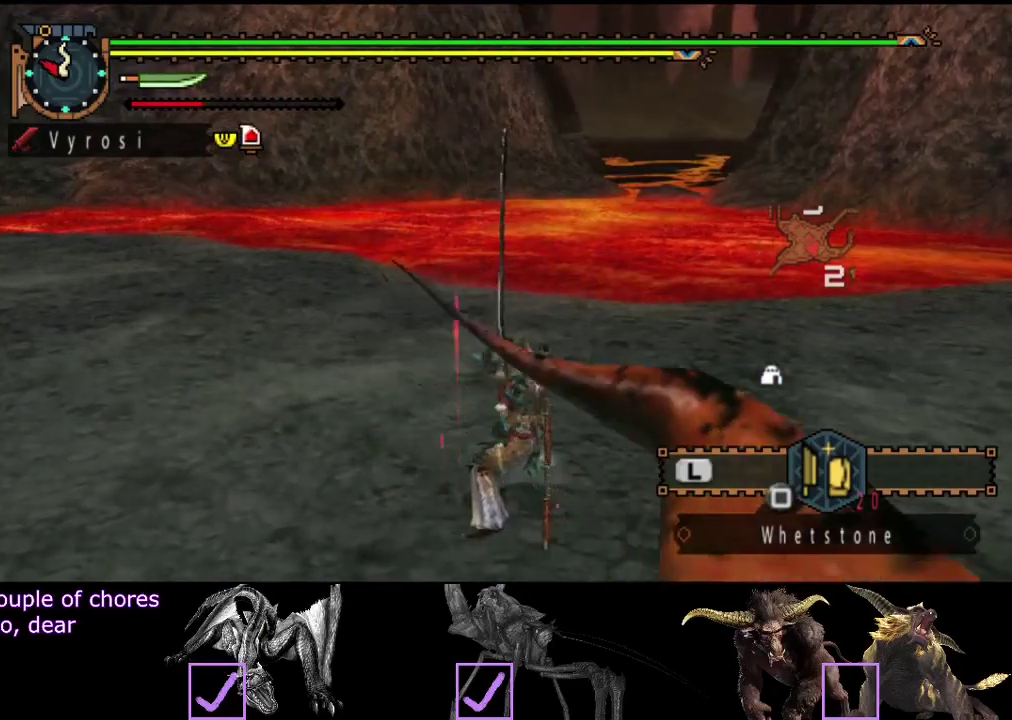
{"buttons": [], "left_stick": "center", "right_stick": "center", "events": [[50, "CIRCLE", "up"], [50, "TRIANGLE", "up"], [117, "CIRCLE", "down"], [117, "TRIANGLE", "down"], [200, "CIRCLE", "up"], [200, "TRIANGLE", "up"], [267, "CIRCLE", "down"], [267, "TRIANGLE", "down"], [400, "CIRCLE", "up"], [400, "TRIANGLE", "up"]]}
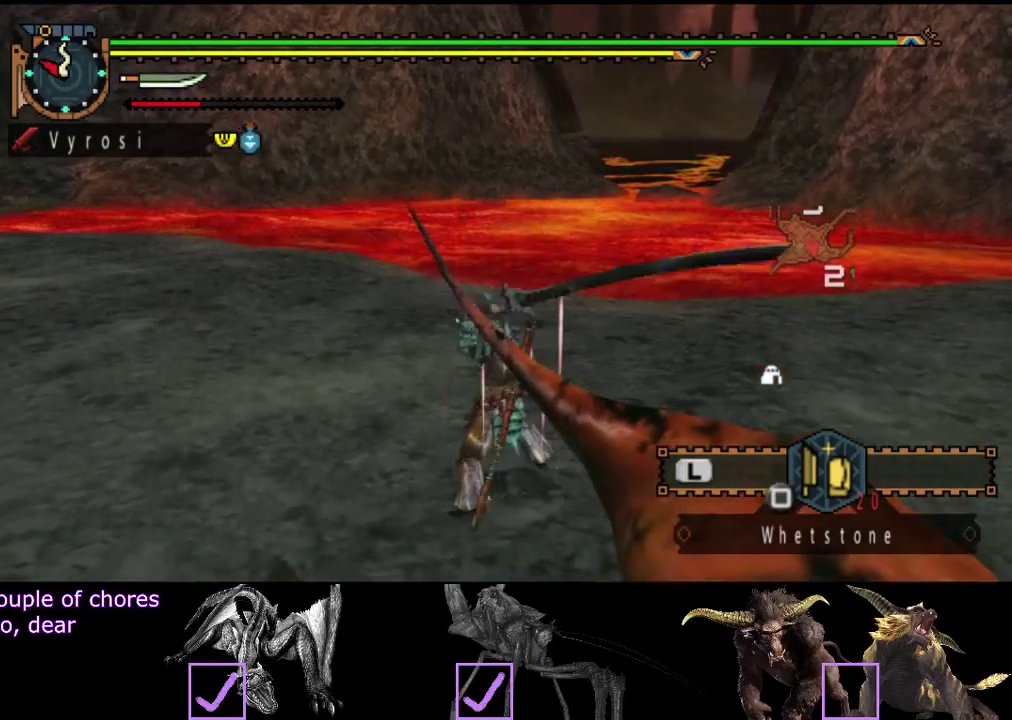
{"buttons": [], "left_stick": "center", "right_stick": "center", "events": []}
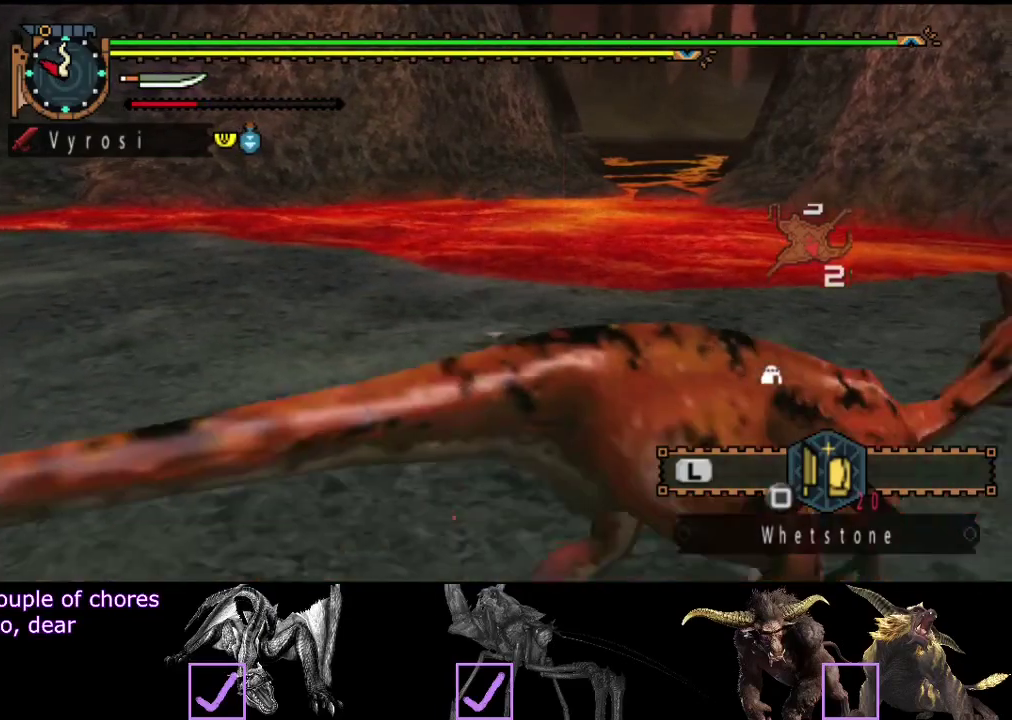
{"buttons": [], "left_stick": "center", "right_stick": "center", "events": [[100, "right_stick", "right"], [300, "right_stick", "center"]]}
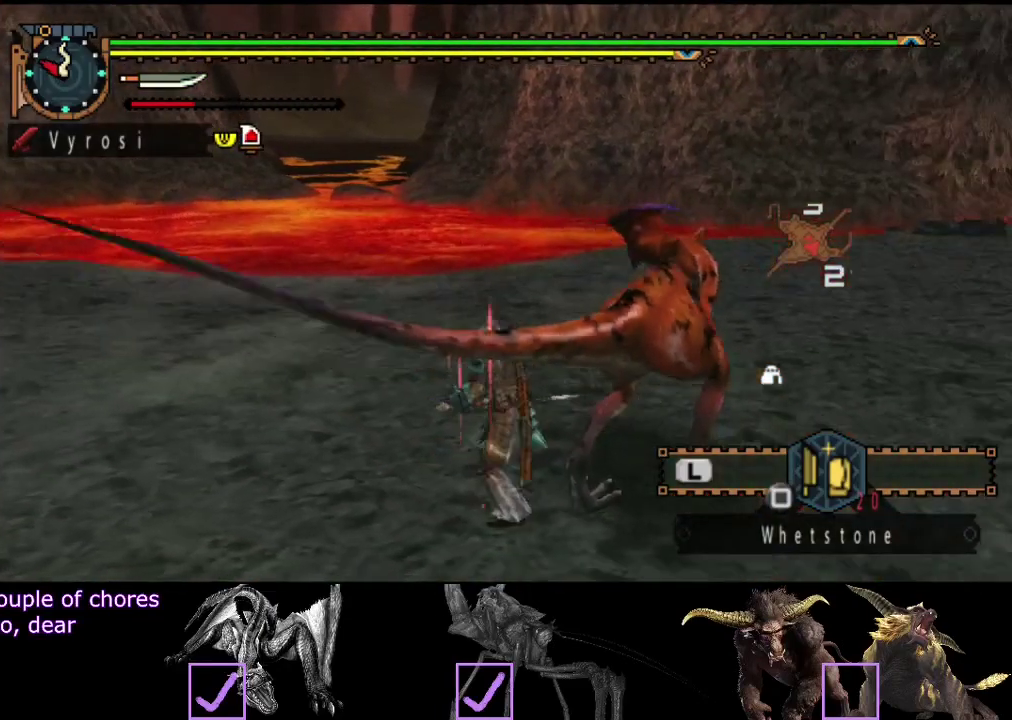
{"buttons": ["CIRCLE", "L2"], "left_stick": "center", "right_stick": "center", "events": [[33, "left_stick", "right"], [267, "CIRCLE", "down"], [350, "CIRCLE", "up"], [417, "CIRCLE", "down"], [417, "left_stick", "center"], [483, "L2", "down"]]}
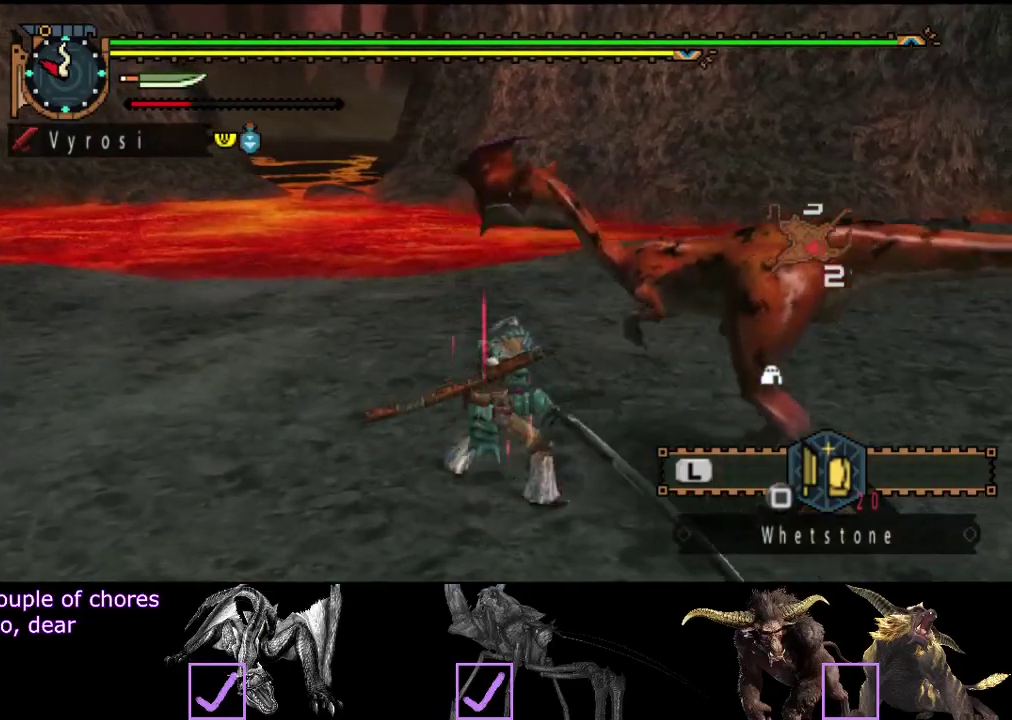
{"buttons": ["TRIANGLE"], "left_stick": "center", "right_stick": "center", "events": [[17, "CIRCLE", "up"], [50, "L2", "up"], [450, "TRIANGLE", "down"]]}
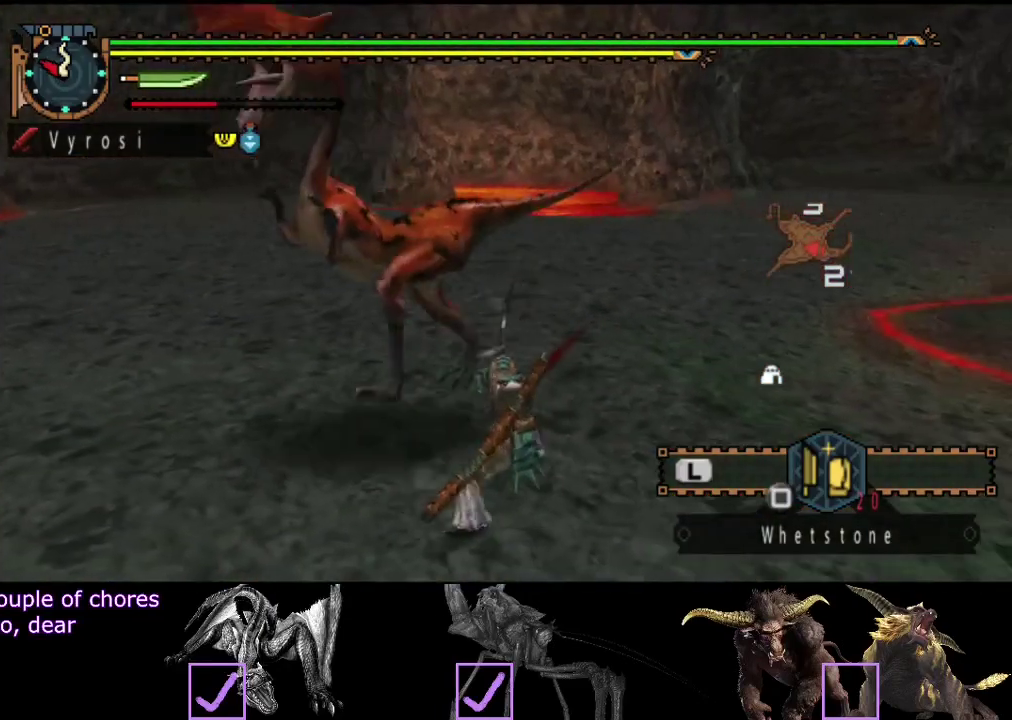
{"buttons": ["TRIANGLE"], "left_stick": "down-left", "right_stick": "center", "events": [[50, "TRIANGLE", "up"], [117, "TRIANGLE", "down"], [183, "TRIANGLE", "up"], [183, "left_stick", "left"], [283, "TRIANGLE", "down"], [350, "TRIANGLE", "up"], [417, "TRIANGLE", "down"], [467, "left_stick", "down-left"]]}
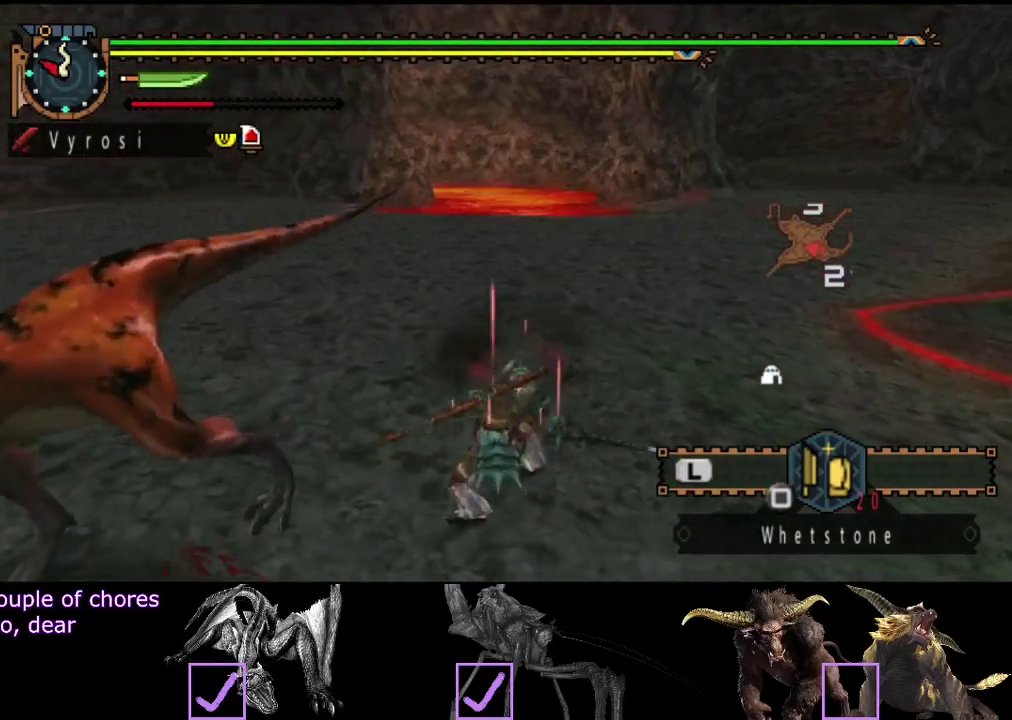
{"buttons": [], "left_stick": "down-left", "right_stick": "center", "events": [[17, "TRIANGLE", "up"], [83, "TRIANGLE", "down"], [317, "TRIANGLE", "up"], [383, "TRIANGLE", "down"], [483, "TRIANGLE", "up"]]}
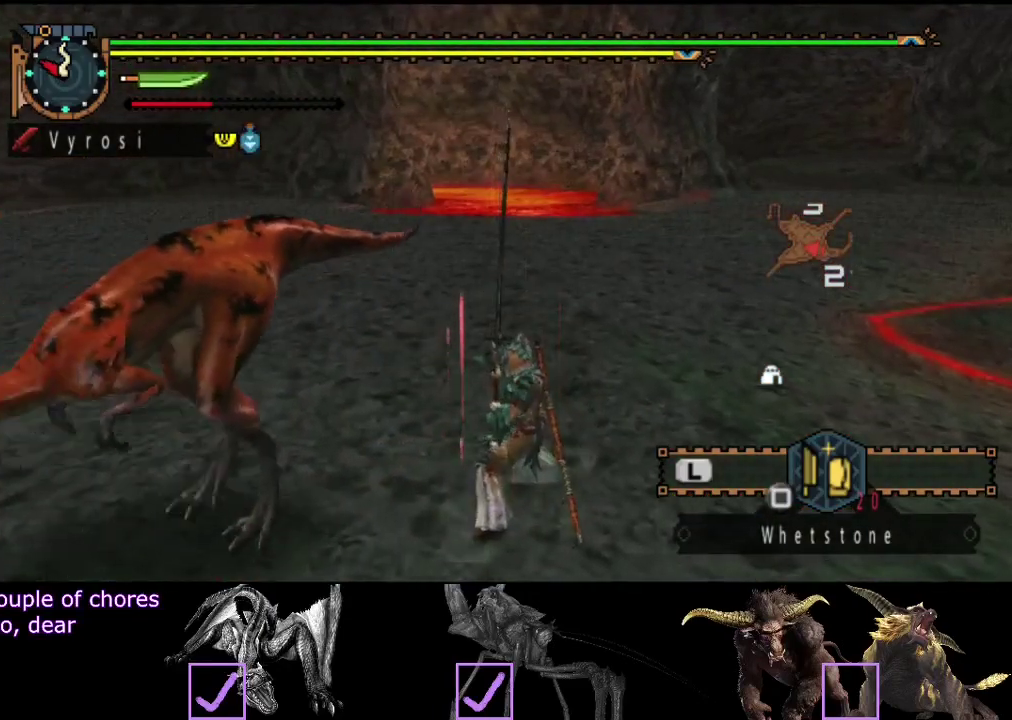
{"buttons": [], "left_stick": "down-left", "right_stick": "left", "events": [[50, "TRIANGLE", "down"], [117, "TRIANGLE", "up"], [367, "right_stick", "left"]]}
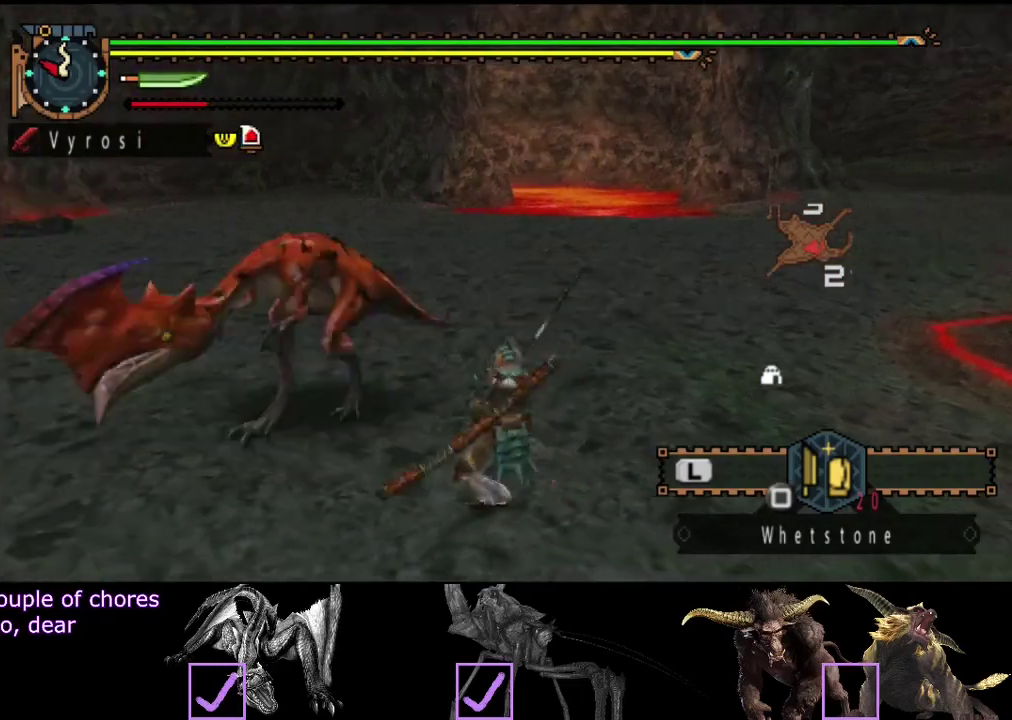
{"buttons": [], "left_stick": "center", "right_stick": "center", "events": [[83, "right_stick", "center"], [117, "left_stick", "left"], [183, "left_stick", "center"]]}
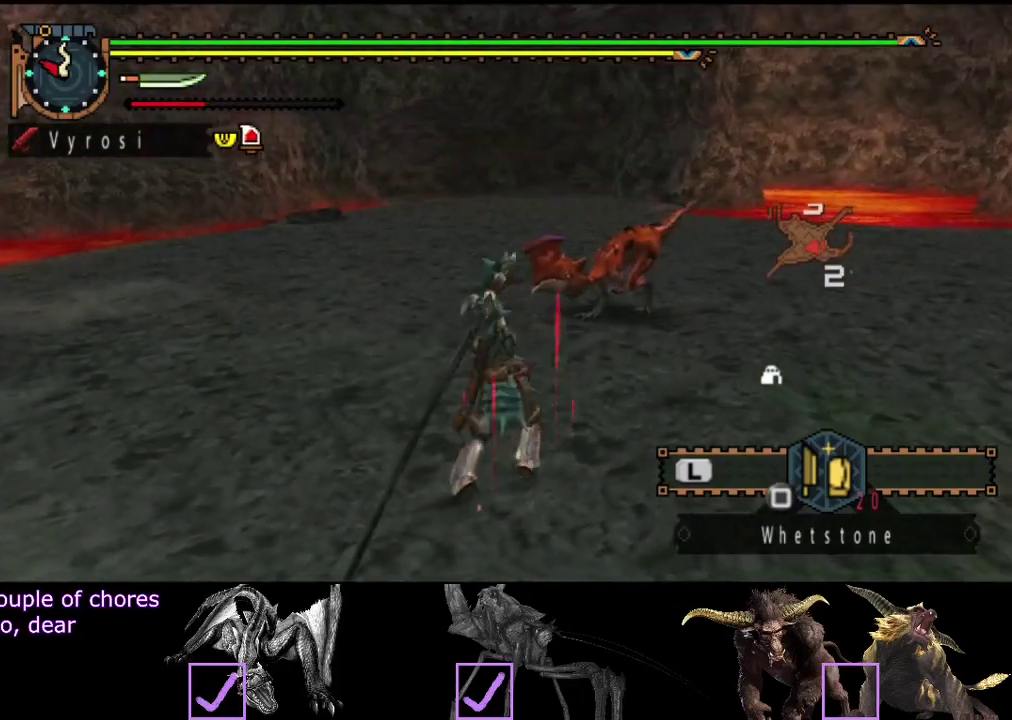
{"buttons": [], "left_stick": "center", "right_stick": "center", "events": []}
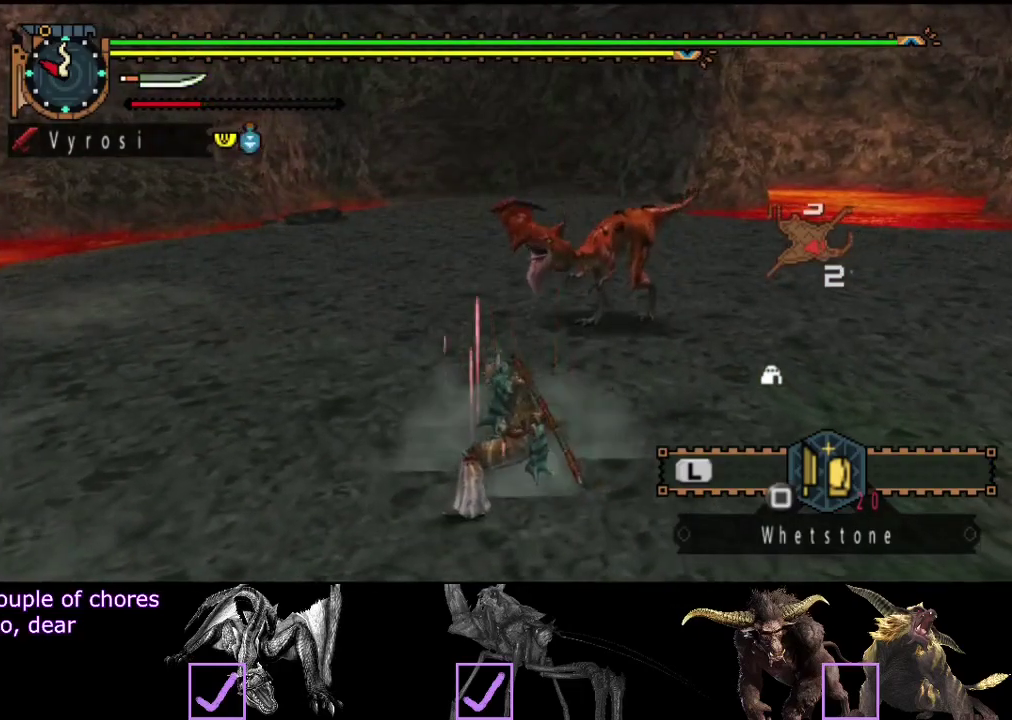
{"buttons": [], "left_stick": "center", "right_stick": "right", "events": [[400, "right_stick", "right"]]}
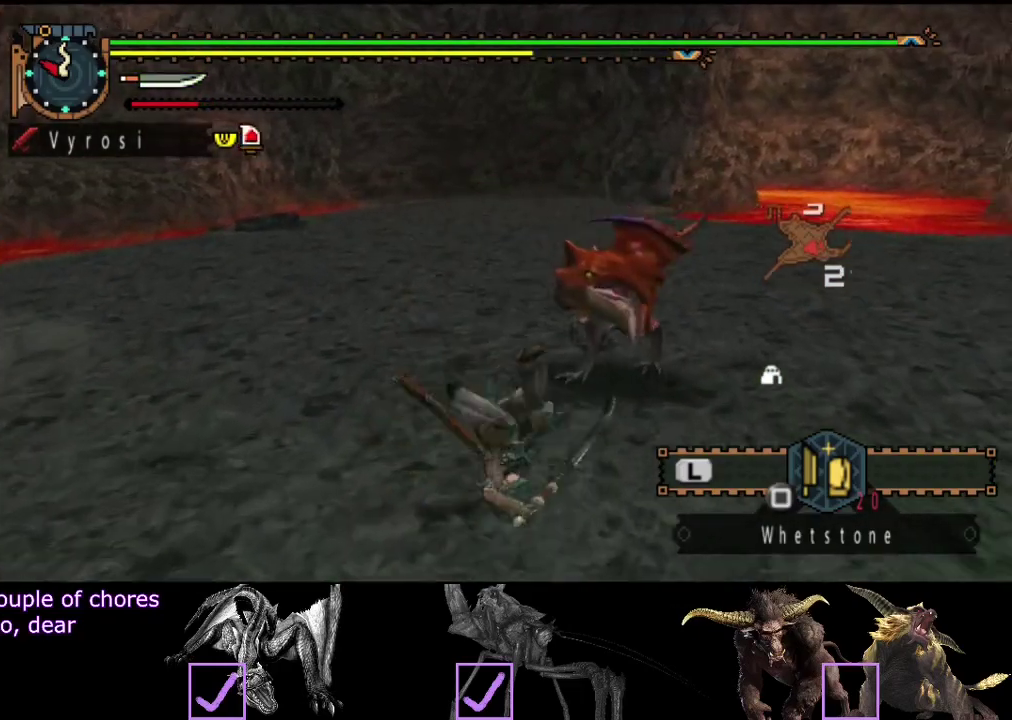
{"buttons": [], "left_stick": "left", "right_stick": "right", "events": [[100, "left_stick", "up-left"], [100, "right_stick", "center"], [267, "right_stick", "right"], [400, "left_stick", "left"]]}